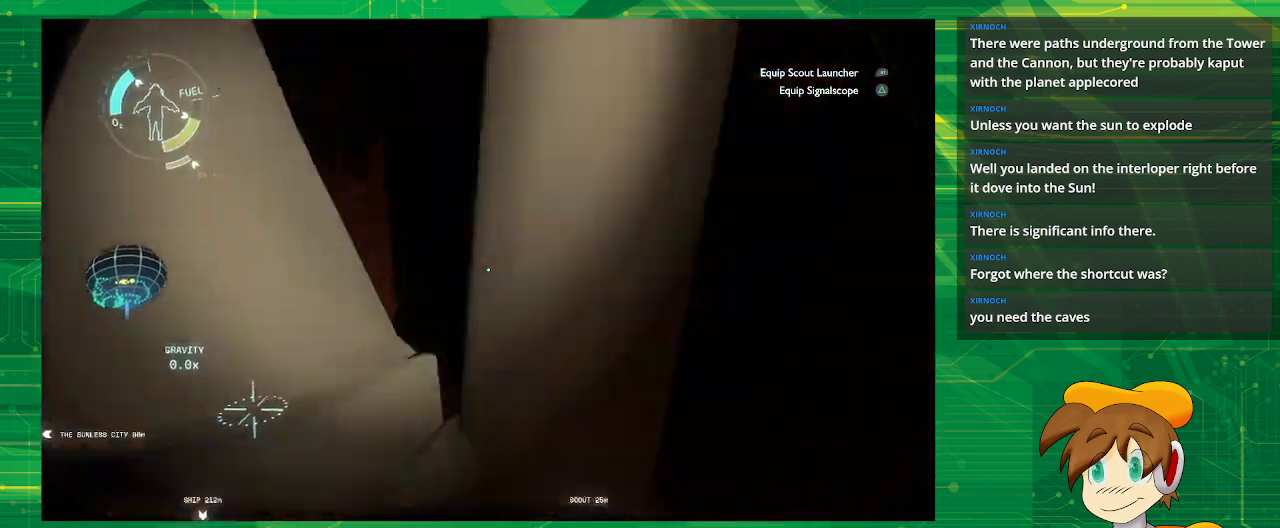
Gameplay with a controller (PlayStation layout); each line is a JSON object with the inputs held at the frame after it. "events" lists button and stick changes between this image and that frame as [ms after this image, input, new state], when the widget could be followed in between. Not read: L3 R3.
{"buttons": [], "left_stick": "center", "right_stick": "right", "events": []}
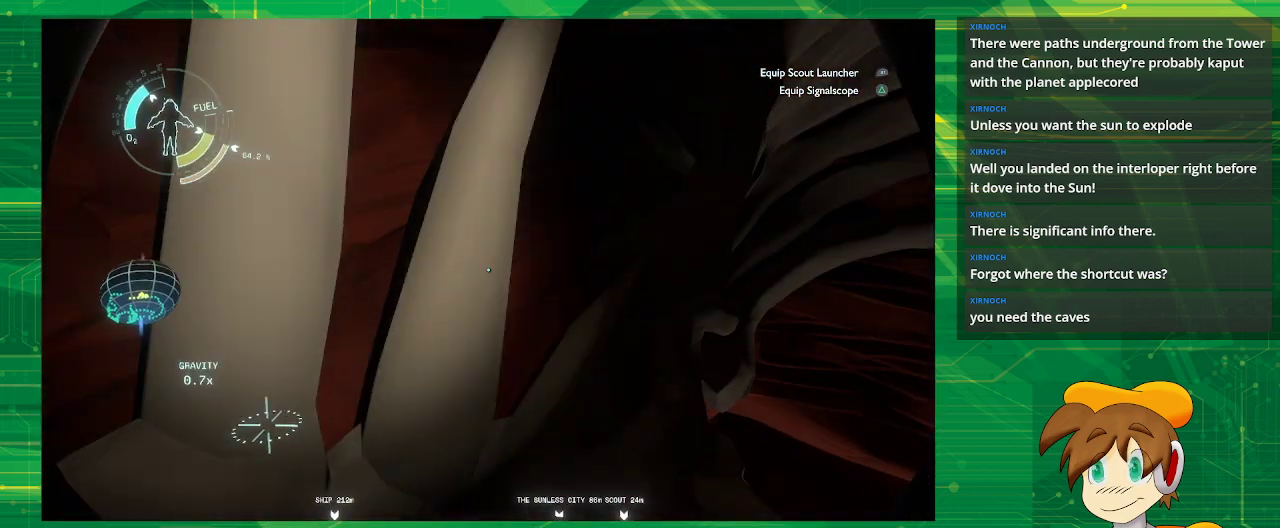
{"buttons": [], "left_stick": "center", "right_stick": "center", "events": [[33, "left_stick", "right"], [150, "right_stick", "center"], [200, "left_stick", "up"], [333, "left_stick", "center"]]}
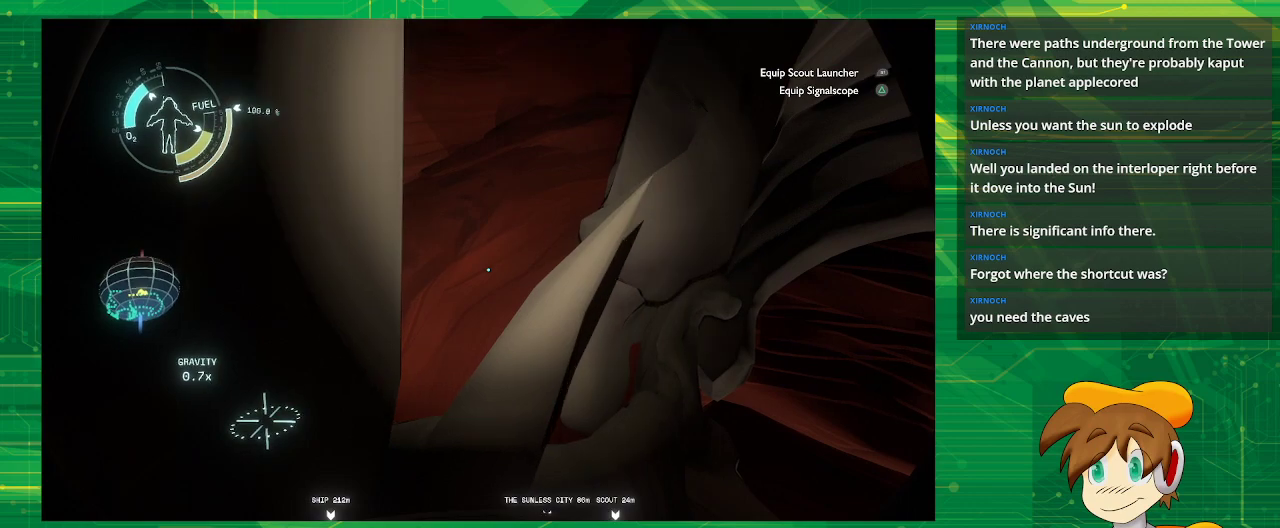
{"buttons": [], "left_stick": "center", "right_stick": "center", "events": []}
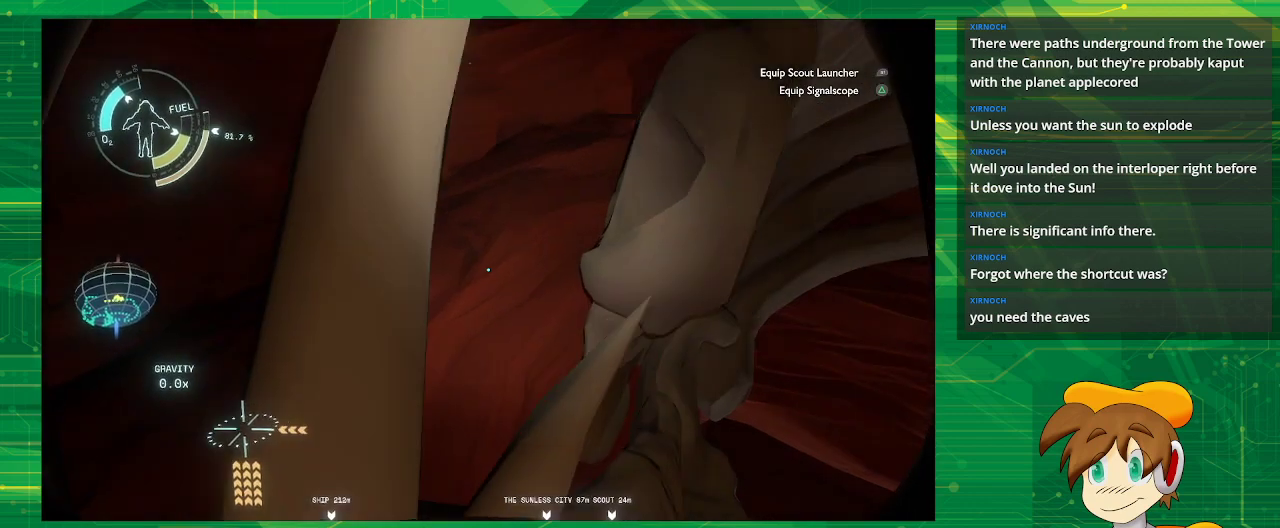
{"buttons": ["CROSS", "R2"], "left_stick": "left", "right_stick": "center", "events": [[133, "CROSS", "down"], [133, "R2", "down"], [133, "left_stick", "left"]]}
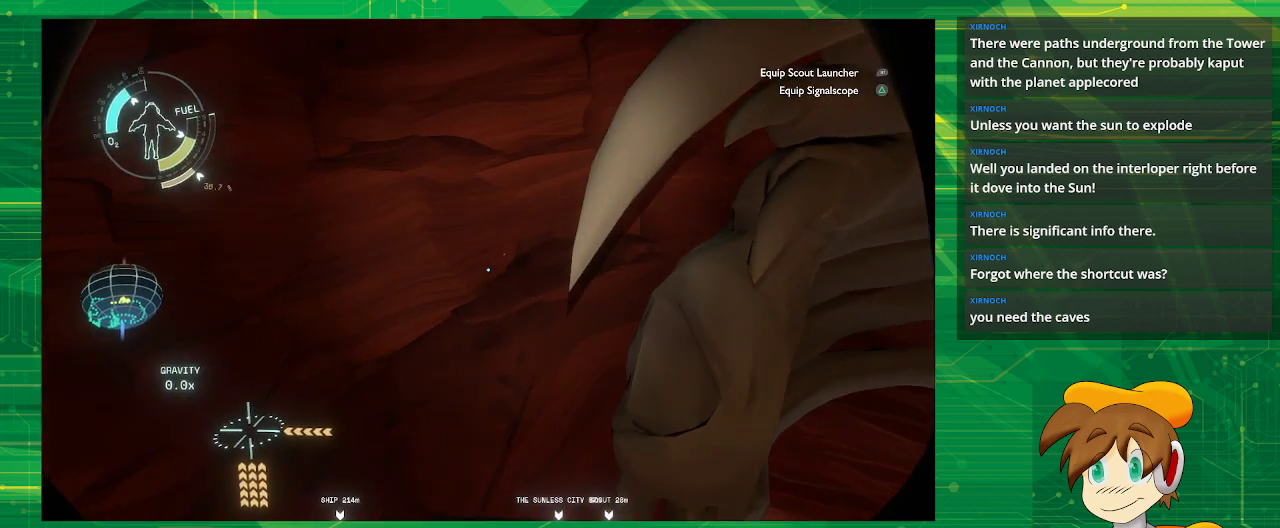
{"buttons": [], "left_stick": "down-left", "right_stick": "right", "events": [[300, "CROSS", "up"], [300, "R2", "up"], [483, "left_stick", "down-left"], [483, "right_stick", "right"]]}
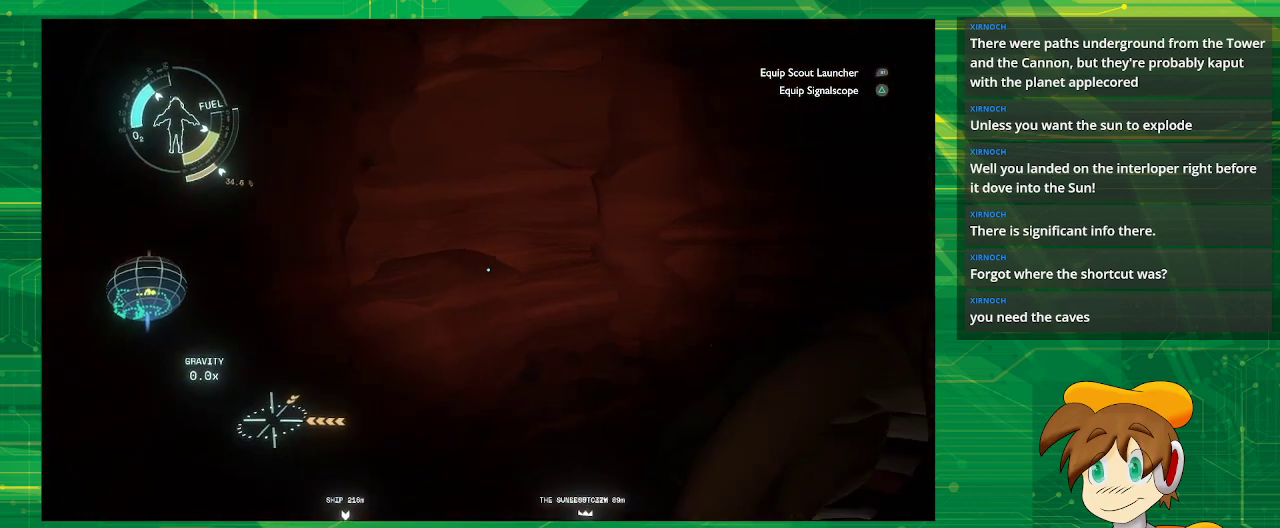
{"buttons": [], "left_stick": "center", "right_stick": "right", "events": [[150, "left_stick", "down"], [450, "left_stick", "center"]]}
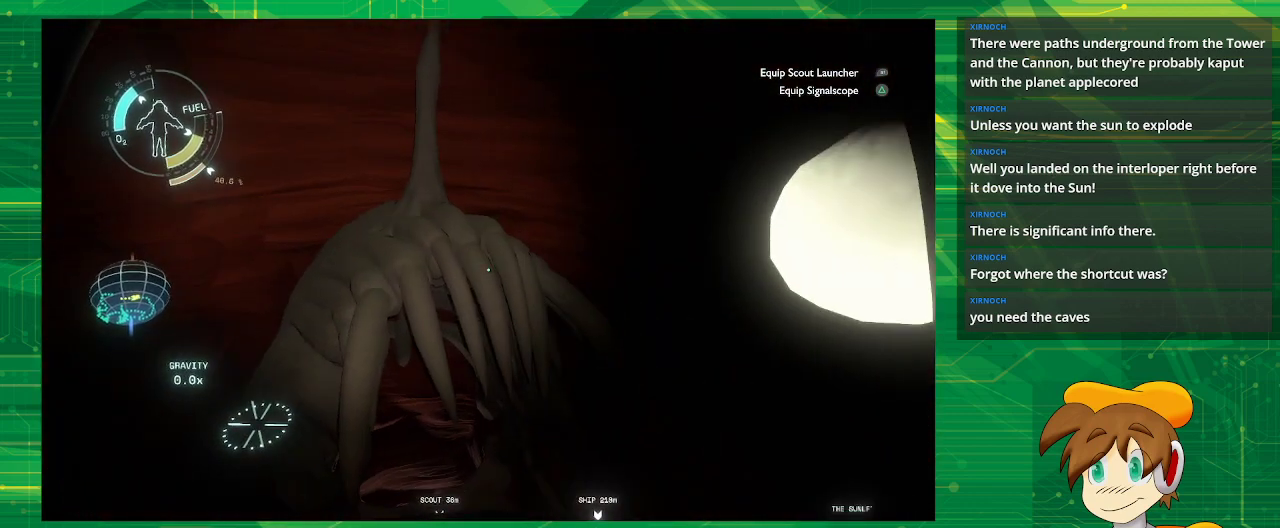
{"buttons": [], "left_stick": "down-right", "right_stick": "center", "events": [[17, "right_stick", "down-right"], [400, "left_stick", "down"], [400, "right_stick", "center"], [500, "left_stick", "down-right"]]}
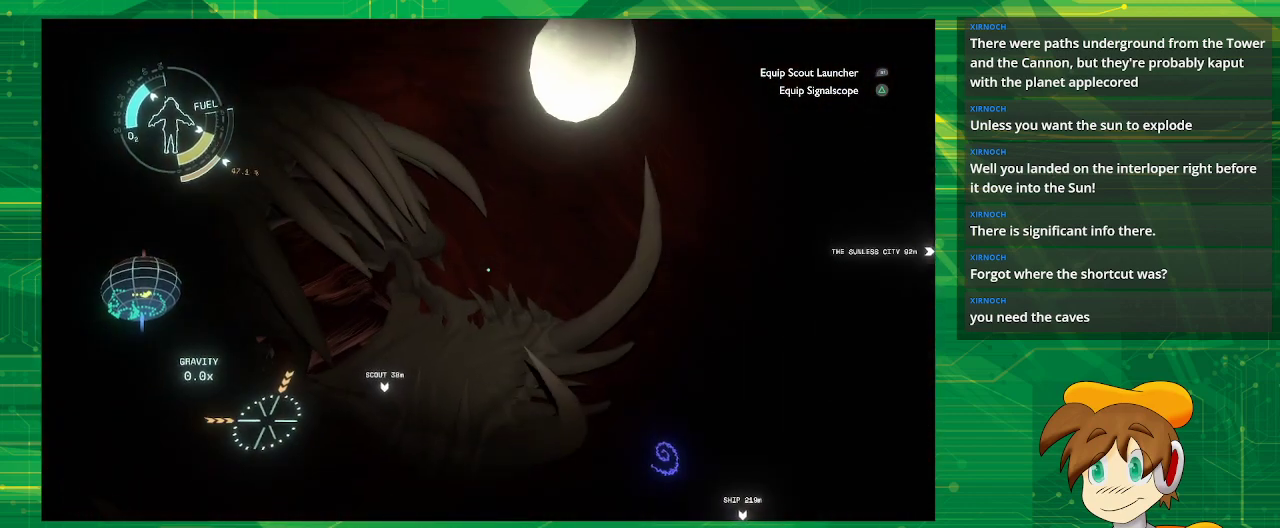
{"buttons": [], "left_stick": "center", "right_stick": "center", "events": [[167, "left_stick", "right"], [200, "right_stick", "up-right"], [283, "left_stick", "center"], [417, "right_stick", "center"]]}
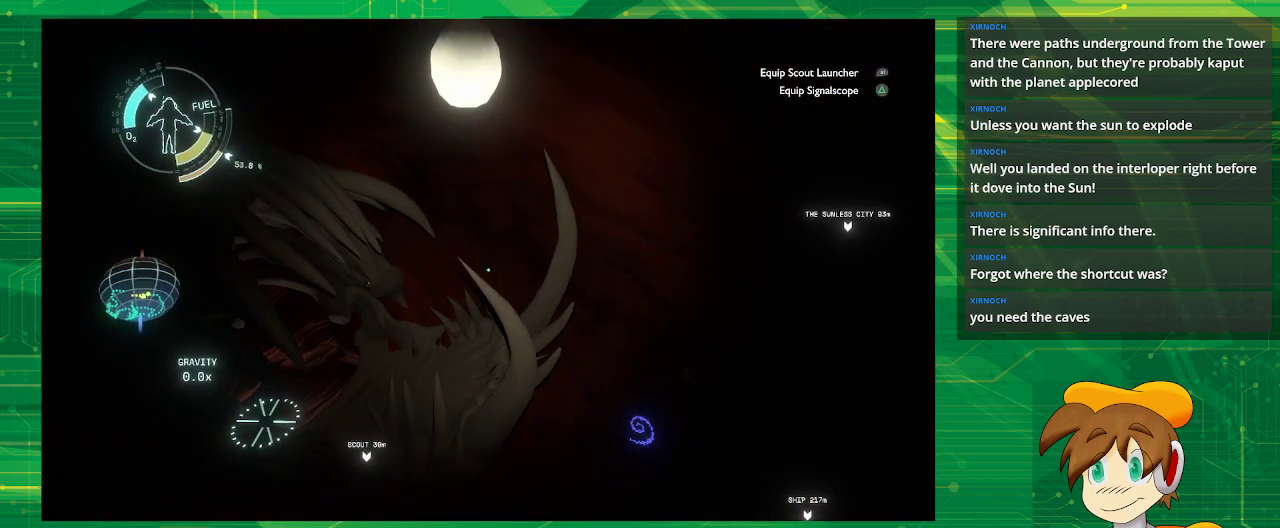
{"buttons": [], "left_stick": "center", "right_stick": "up", "events": [[400, "right_stick", "up"]]}
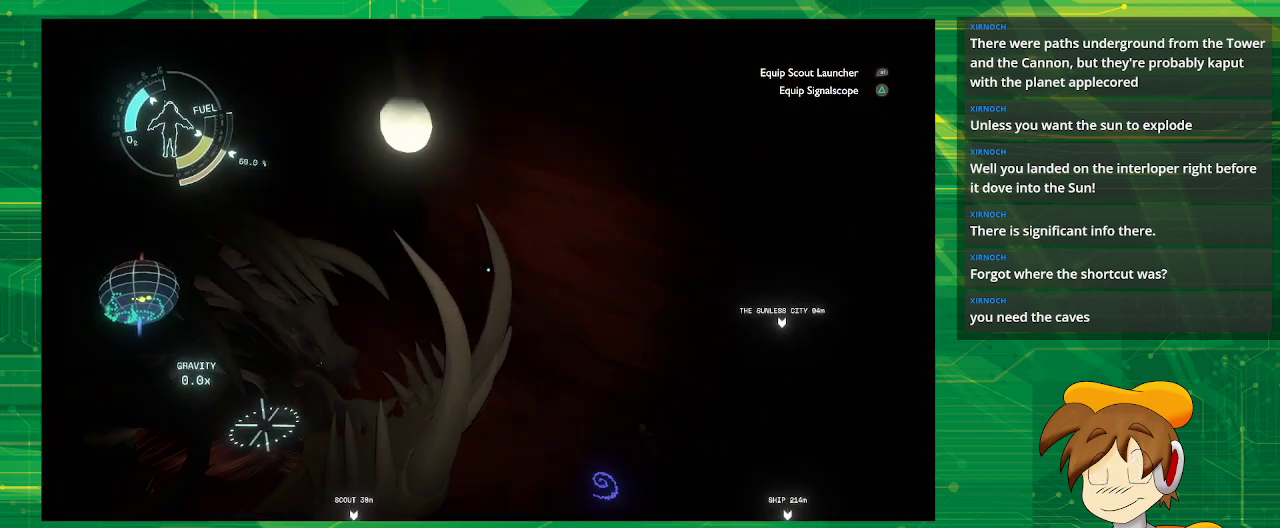
{"buttons": [], "left_stick": "up", "right_stick": "down-left", "events": [[233, "right_stick", "center"], [367, "right_stick", "down-left"], [433, "left_stick", "up"]]}
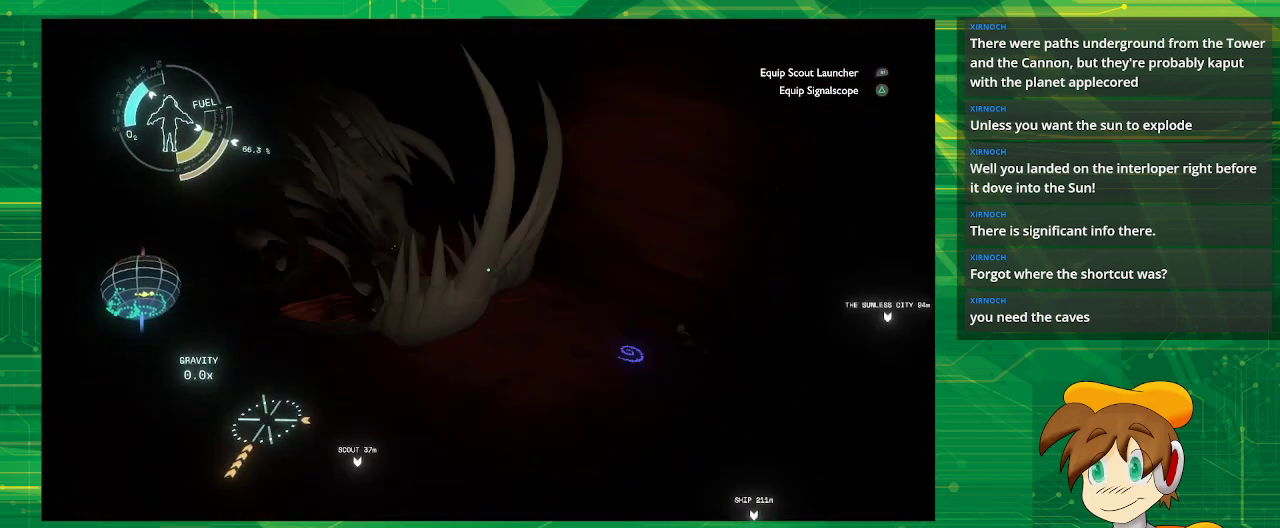
{"buttons": [], "left_stick": "center", "right_stick": "center", "events": [[133, "right_stick", "center"], [200, "left_stick", "center"]]}
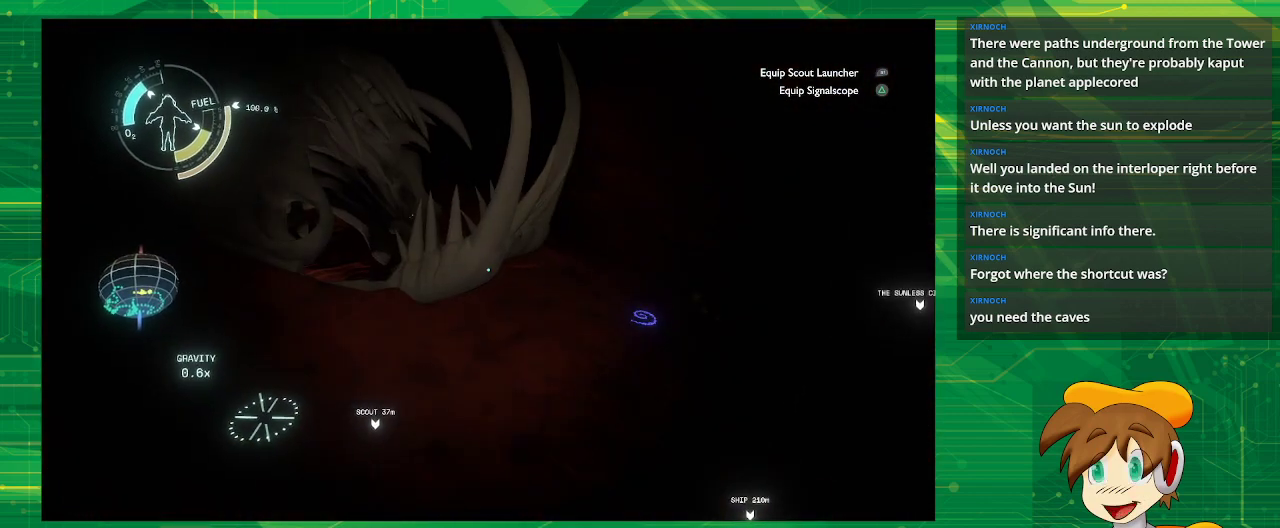
{"buttons": [], "left_stick": "up", "right_stick": "right", "events": [[217, "left_stick", "up"], [217, "right_stick", "down-right"], [350, "right_stick", "right"]]}
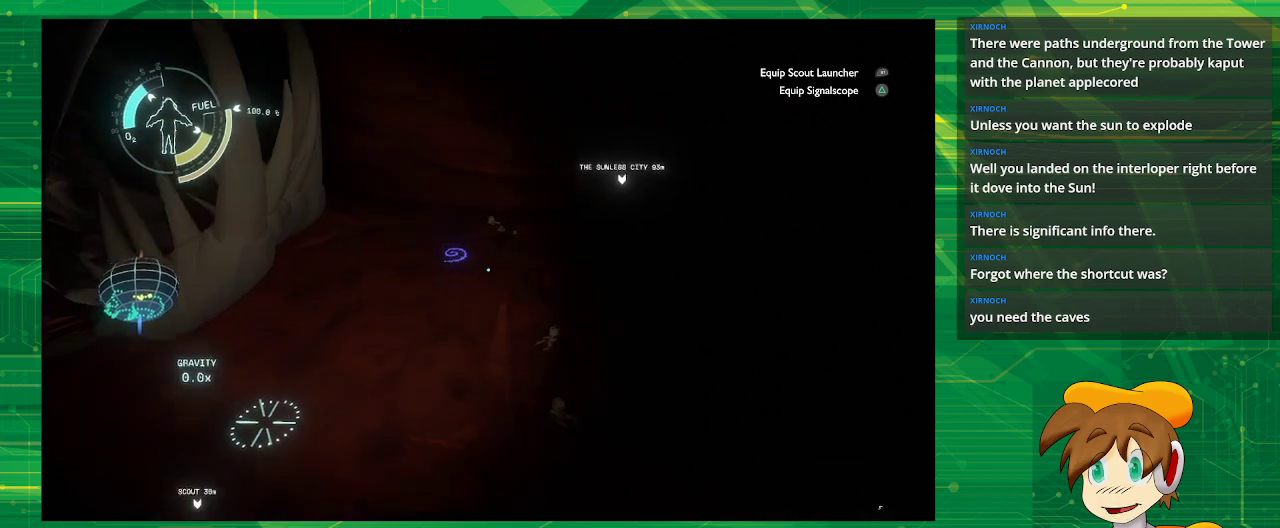
{"buttons": [], "left_stick": "up", "right_stick": "center", "events": [[17, "right_stick", "center"]]}
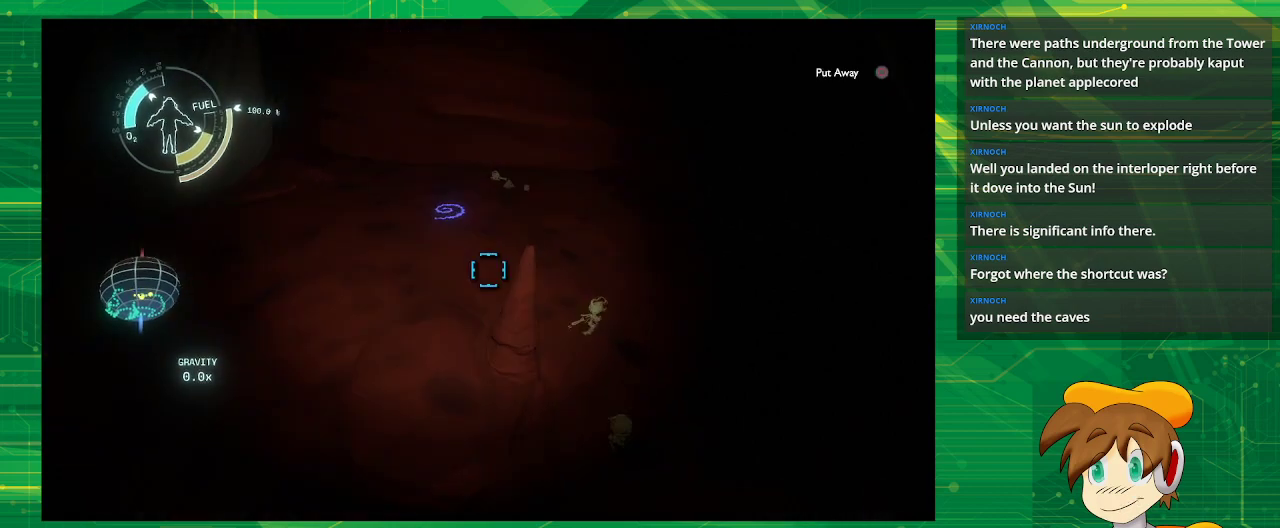
{"buttons": [], "left_stick": "up-left", "right_stick": "center", "events": [[150, "left_stick", "up-left"]]}
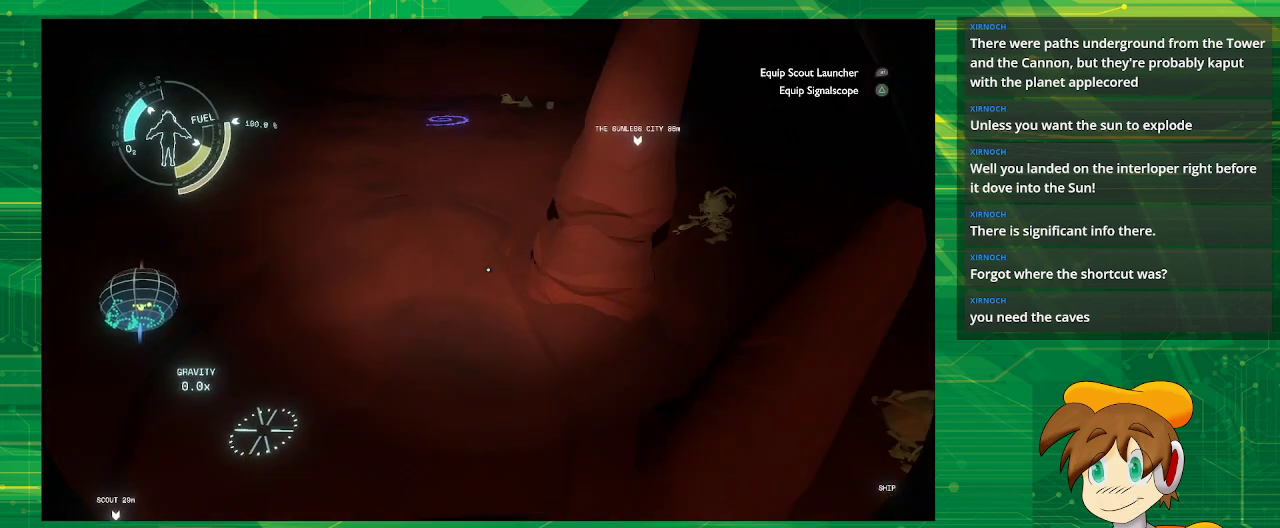
{"buttons": [], "left_stick": "up-left", "right_stick": "center", "events": []}
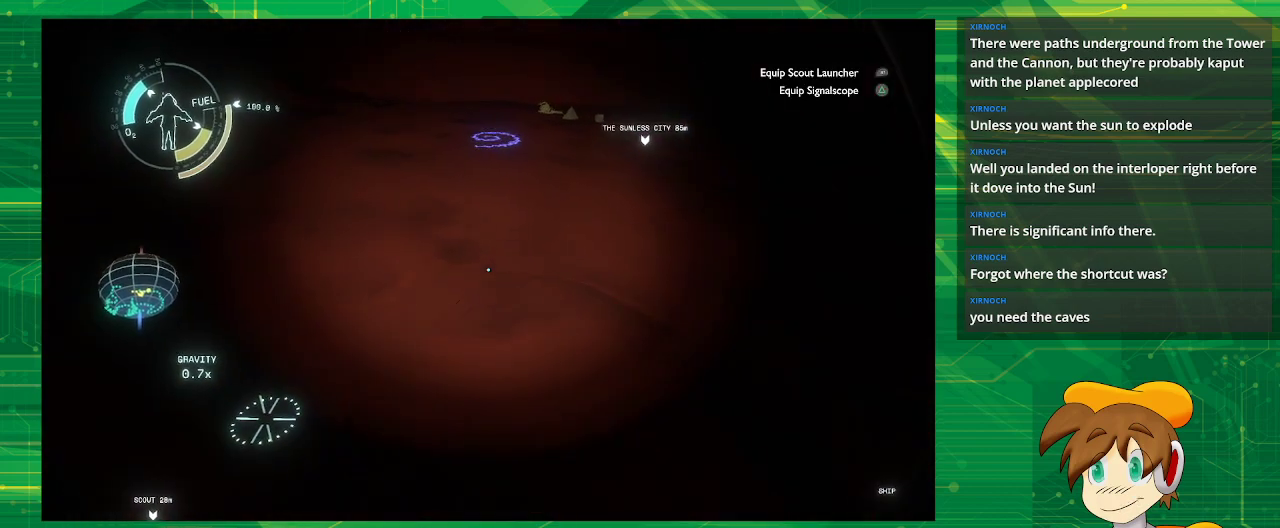
{"buttons": [], "left_stick": "up", "right_stick": "center", "events": [[167, "left_stick", "up"]]}
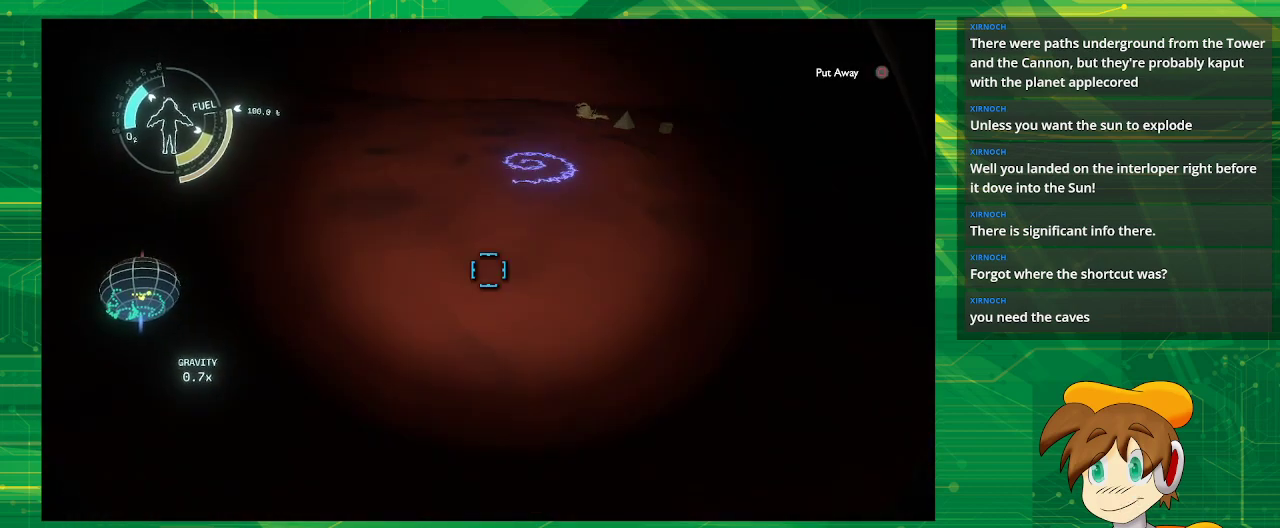
{"buttons": [], "left_stick": "up", "right_stick": "center", "events": [[267, "right_stick", "down-right"], [433, "right_stick", "center"]]}
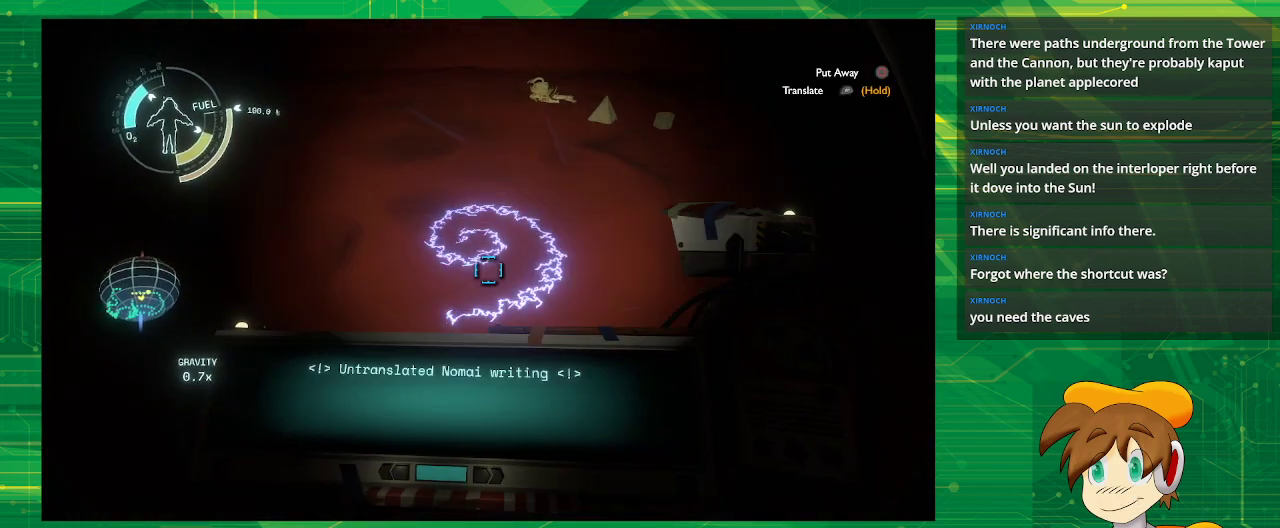
{"buttons": ["R1"], "left_stick": "center", "right_stick": "center", "events": [[133, "left_stick", "center"], [383, "R1", "down"]]}
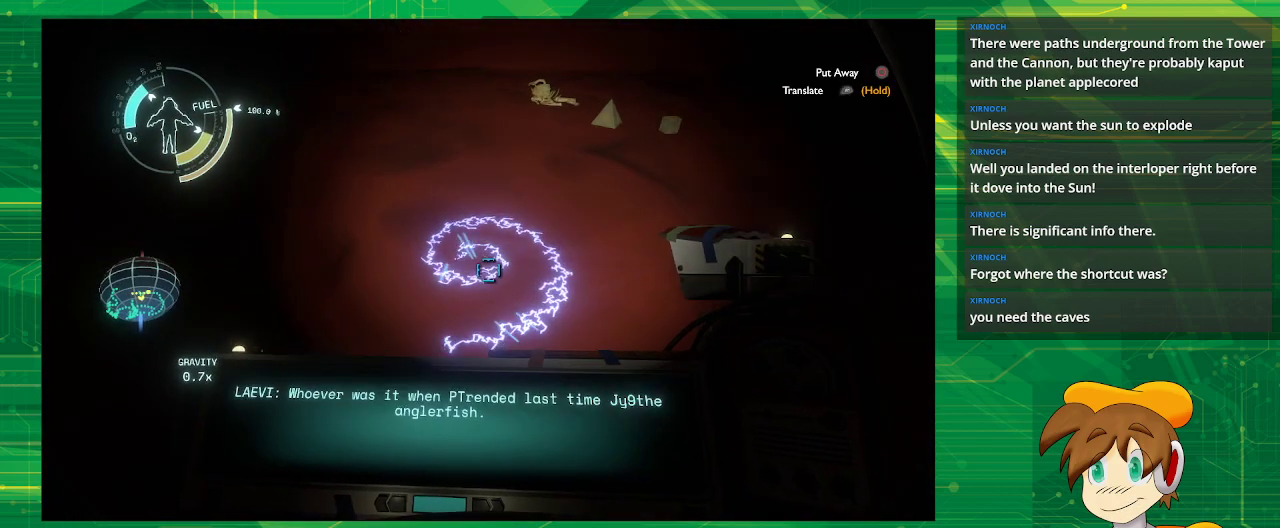
{"buttons": ["R1"], "left_stick": "center", "right_stick": "center", "events": []}
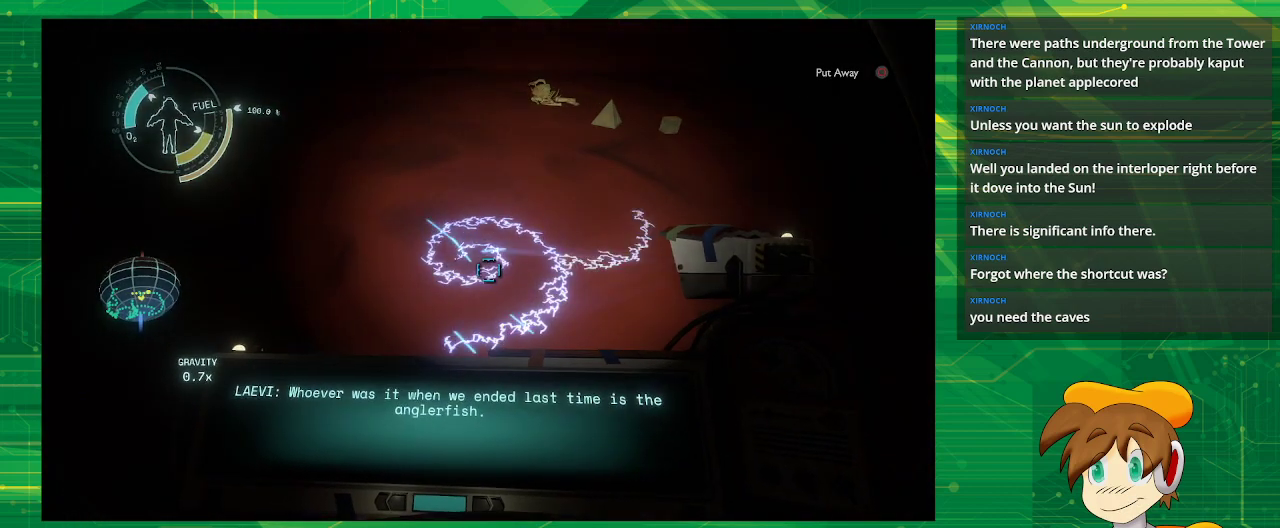
{"buttons": ["R1"], "left_stick": "center", "right_stick": "center", "events": []}
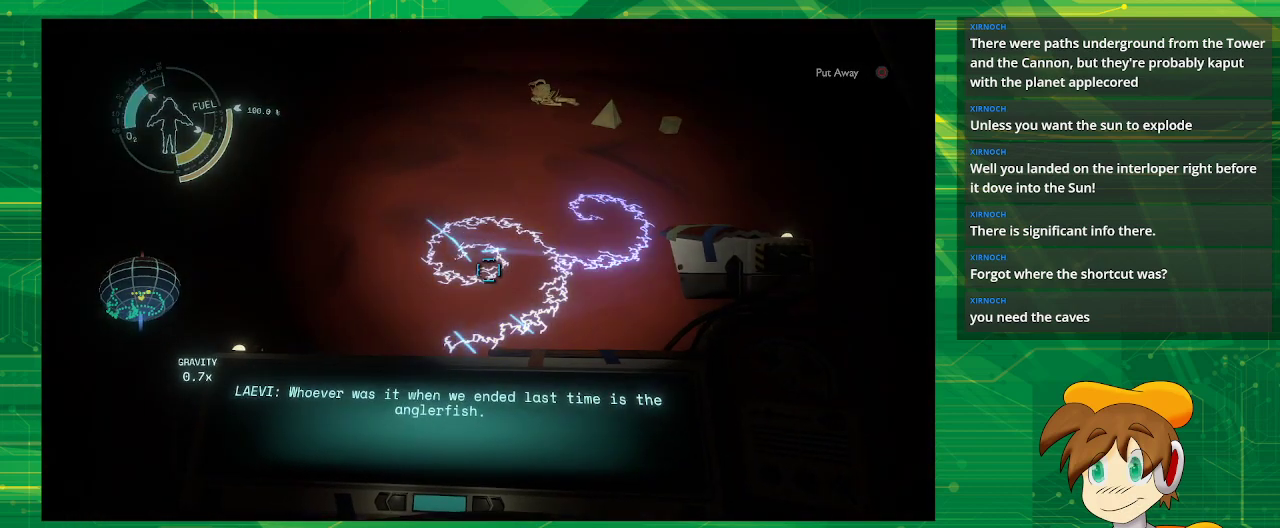
{"buttons": [], "left_stick": "center", "right_stick": "center", "events": [[383, "R1", "up"]]}
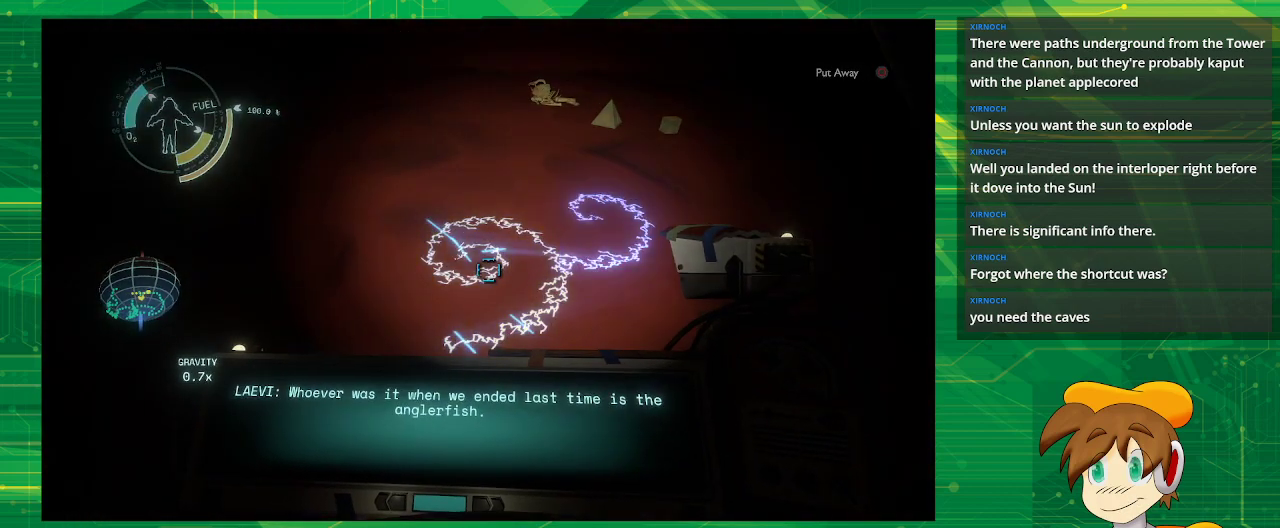
{"buttons": [], "left_stick": "center", "right_stick": "center", "events": []}
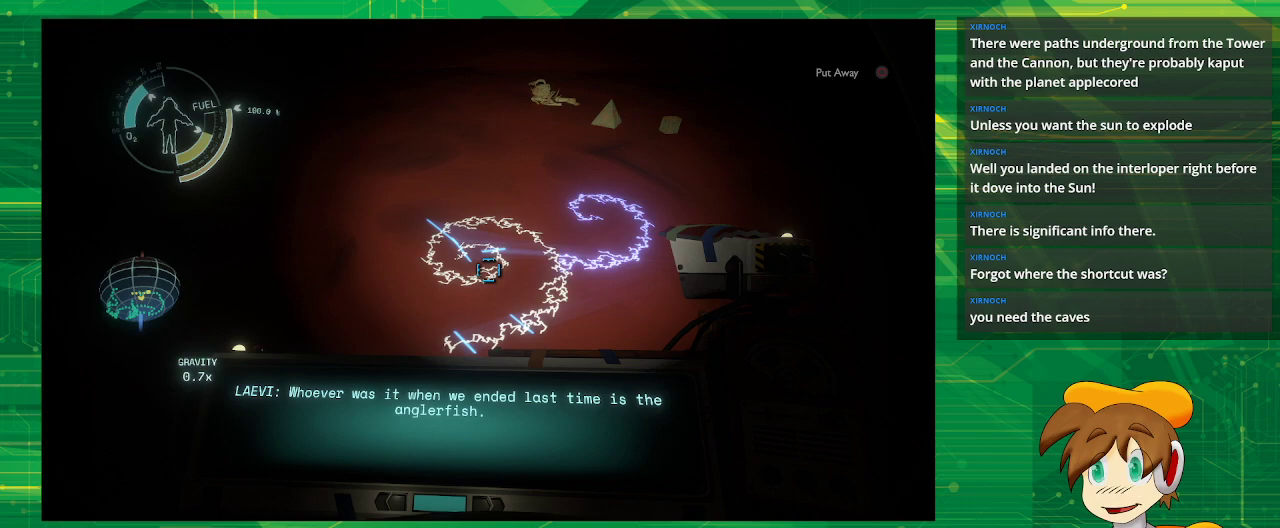
{"buttons": [], "left_stick": "center", "right_stick": "center", "events": []}
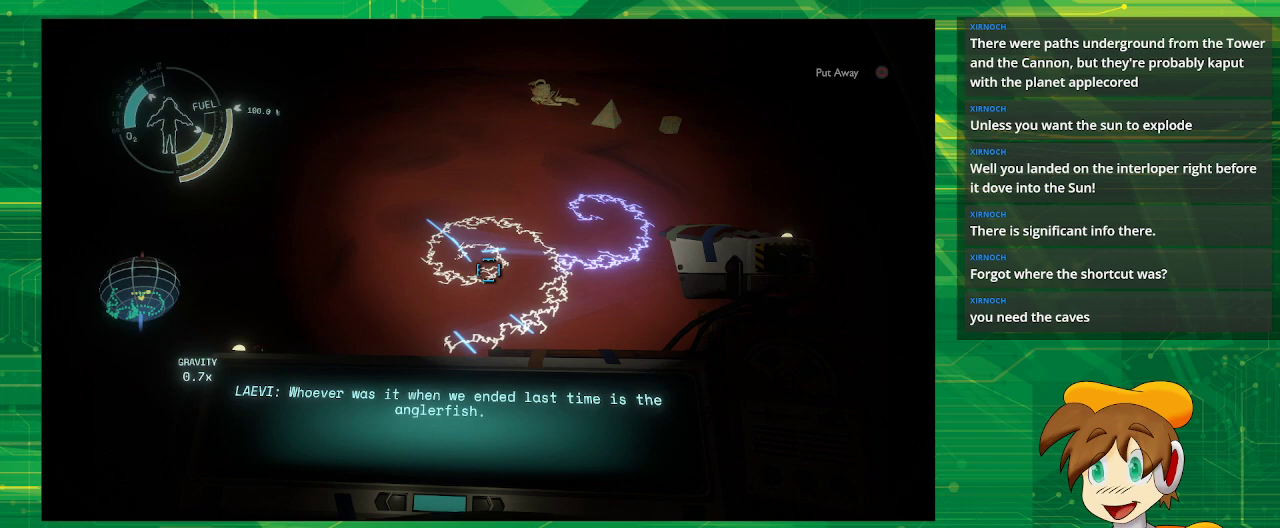
{"buttons": [], "left_stick": "center", "right_stick": "center", "events": []}
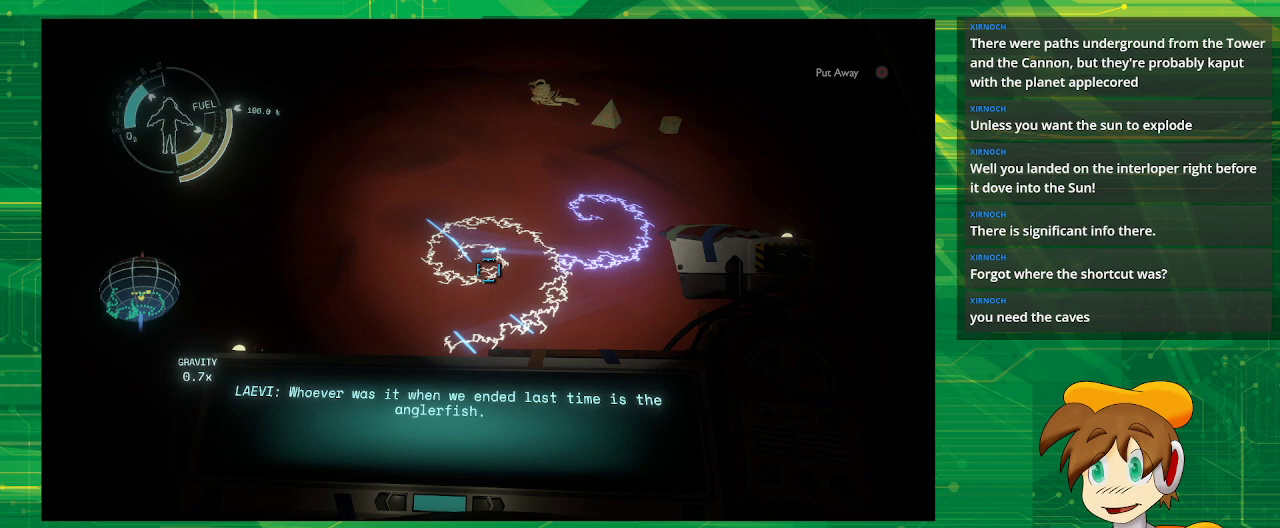
{"buttons": [], "left_stick": "center", "right_stick": "center", "events": []}
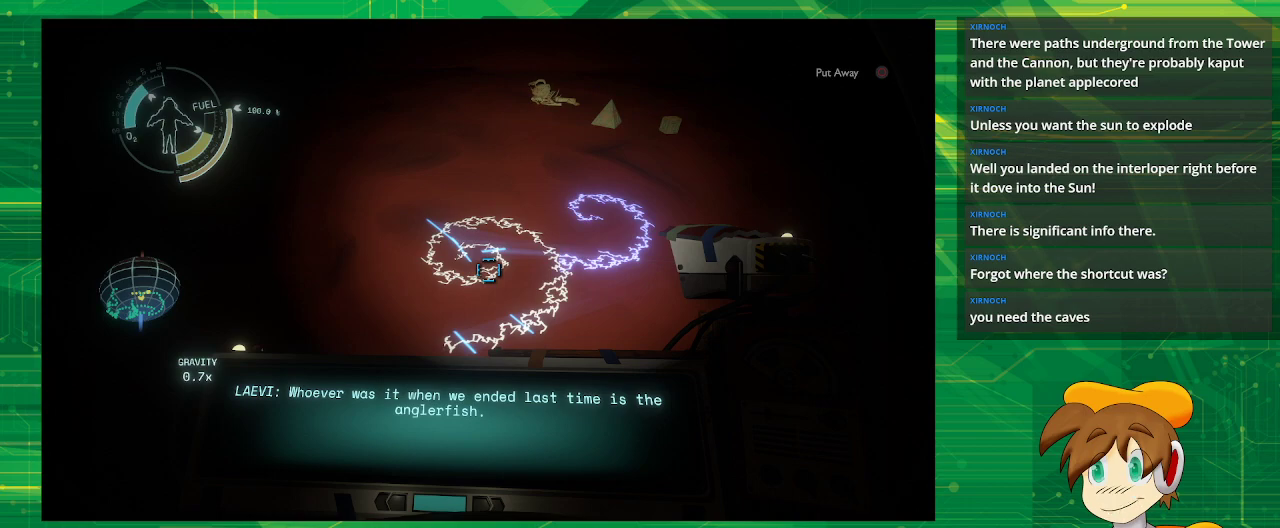
{"buttons": [], "left_stick": "center", "right_stick": "center", "events": []}
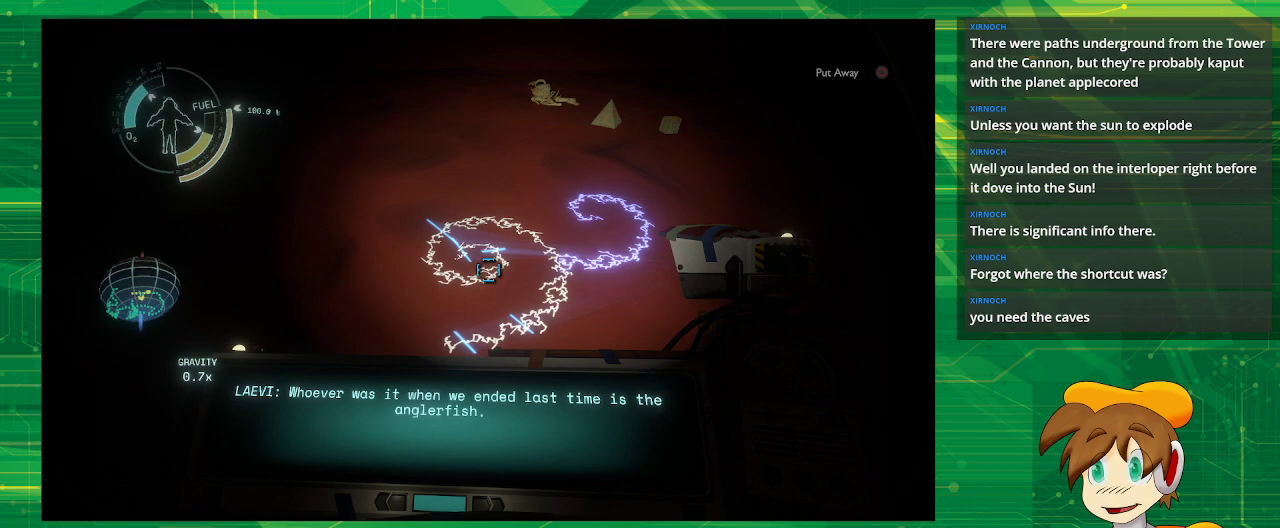
{"buttons": [], "left_stick": "center", "right_stick": "center", "events": []}
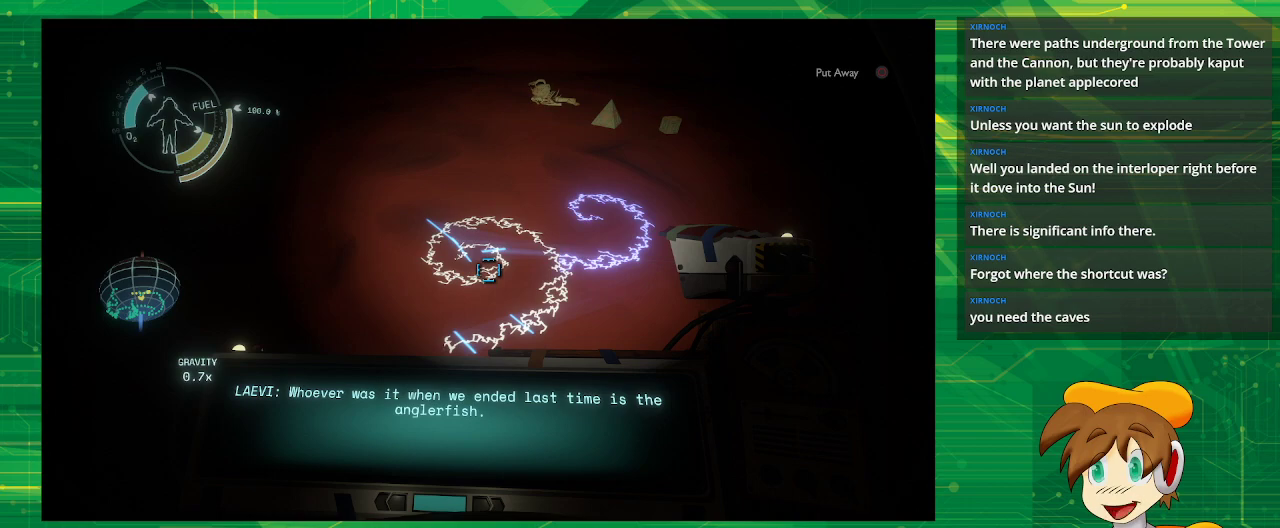
{"buttons": [], "left_stick": "center", "right_stick": "center", "events": []}
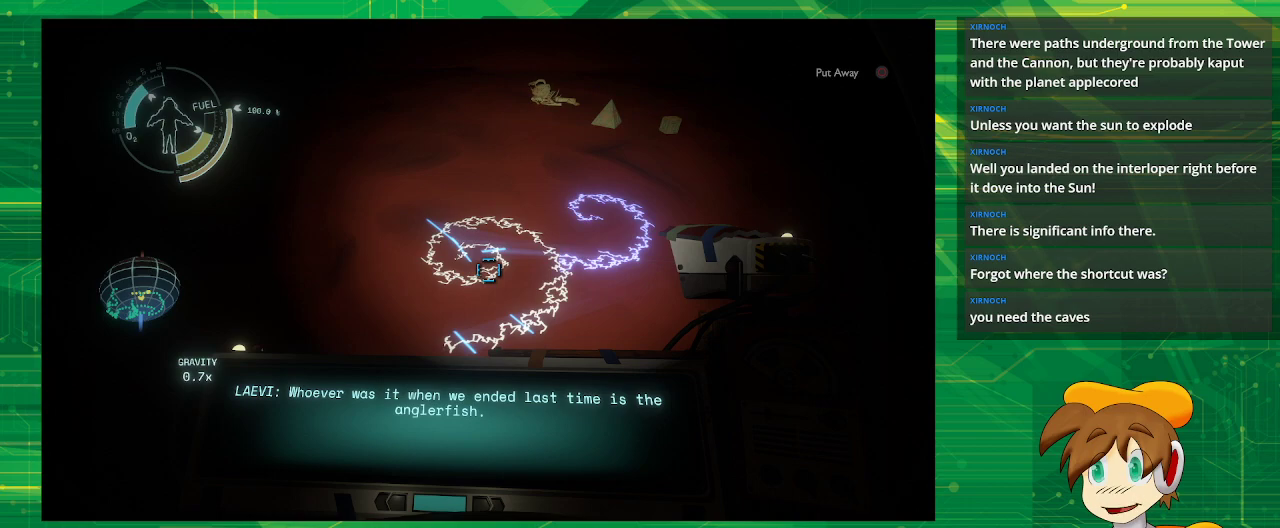
{"buttons": [], "left_stick": "center", "right_stick": "center", "events": []}
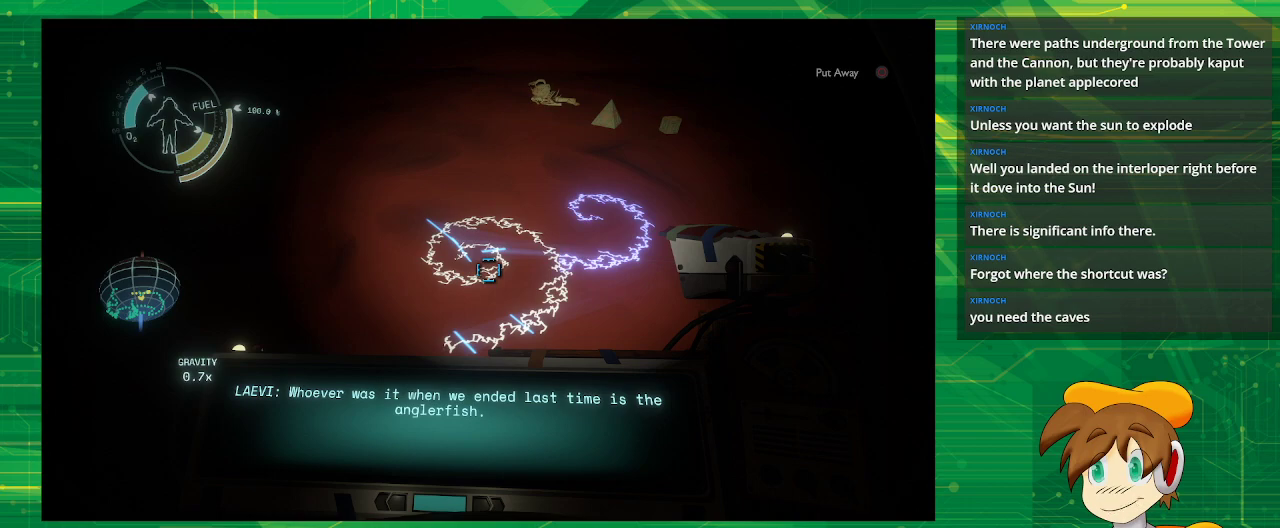
{"buttons": [], "left_stick": "center", "right_stick": "center", "events": []}
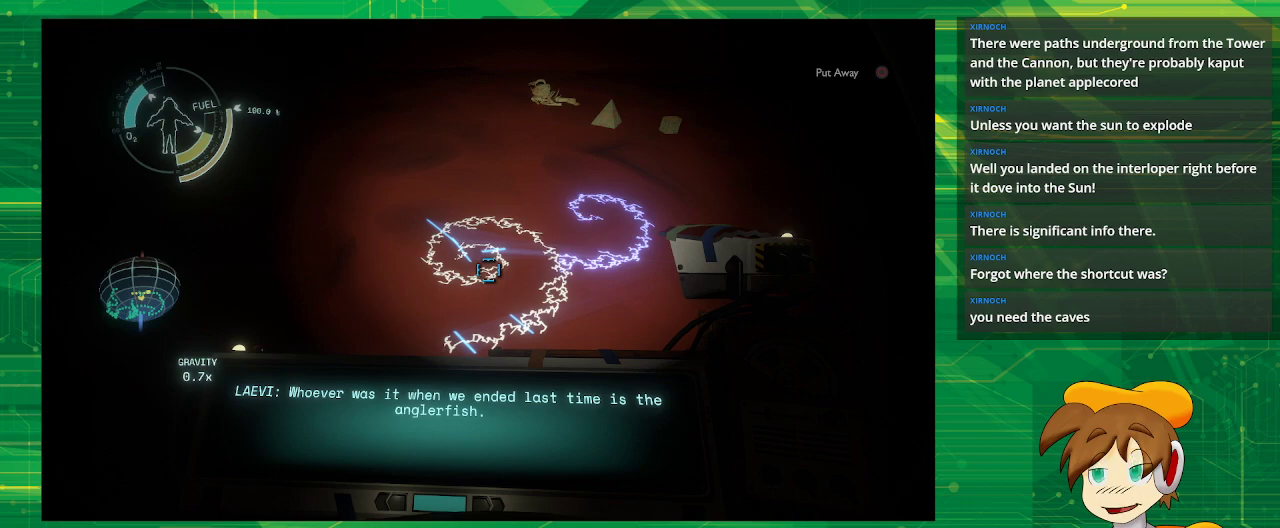
{"buttons": [], "left_stick": "center", "right_stick": "center", "events": [[183, "right_stick", "up-right"], [483, "right_stick", "center"]]}